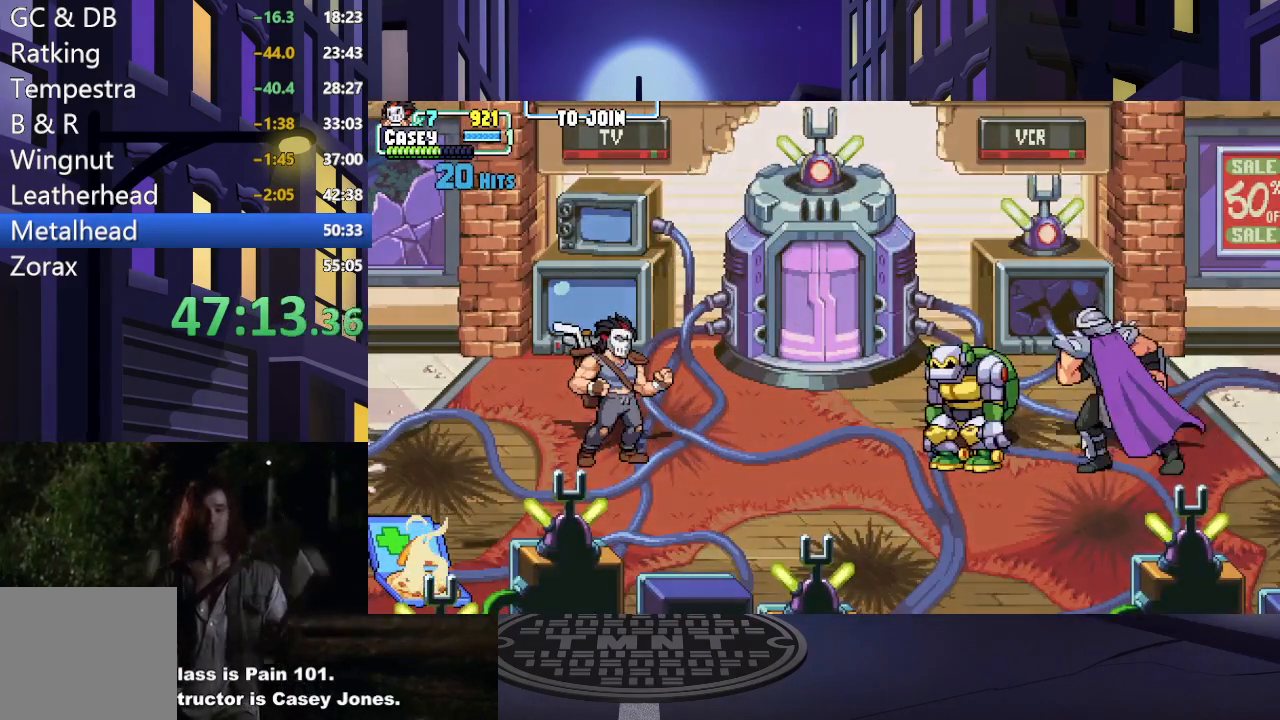
Gameplay with a controller (Xbox layout); each line is a JSON object with the inputs held at the frame after it. "events" lists button and stick changes between this image and that frame as [ms after this image, input, new state], when the widget could be followed in between. Not read: L3 R3 left_stick right_stick.
{"buttons": ["DPAD_RIGHT"], "events": [[450, "DPAD_RIGHT", "down"]]}
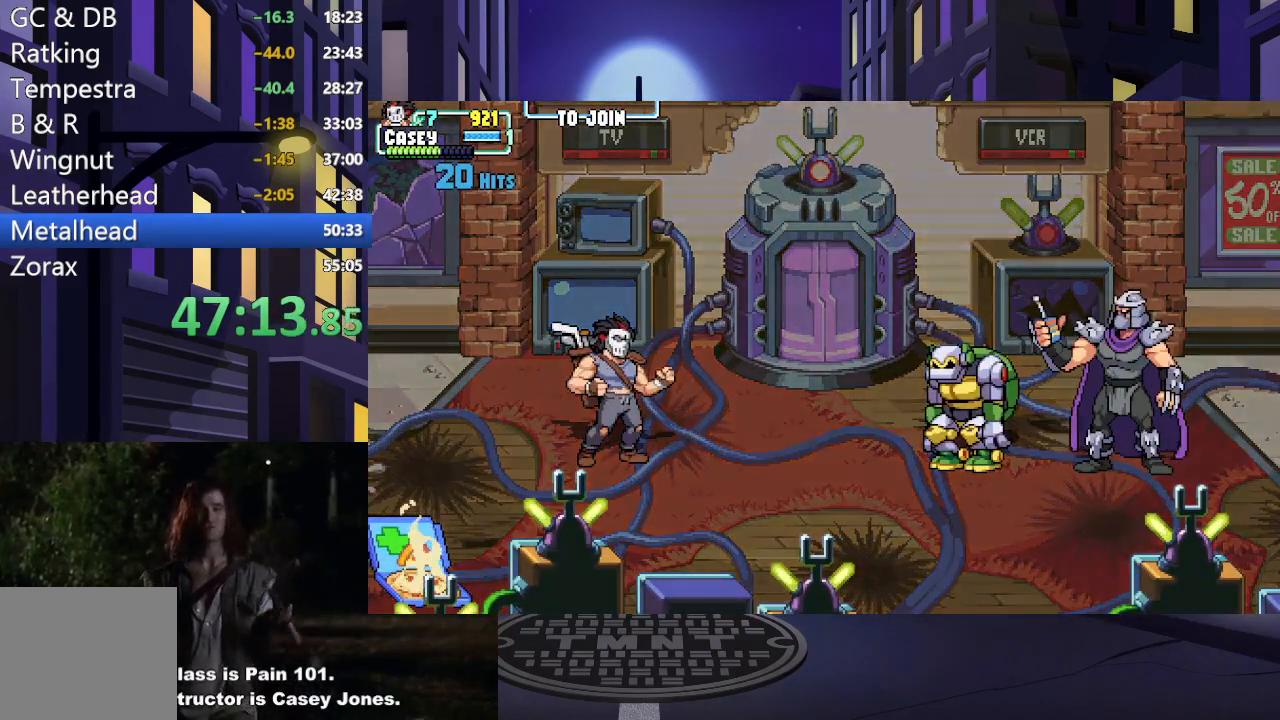
{"buttons": ["DPAD_RIGHT"], "events": []}
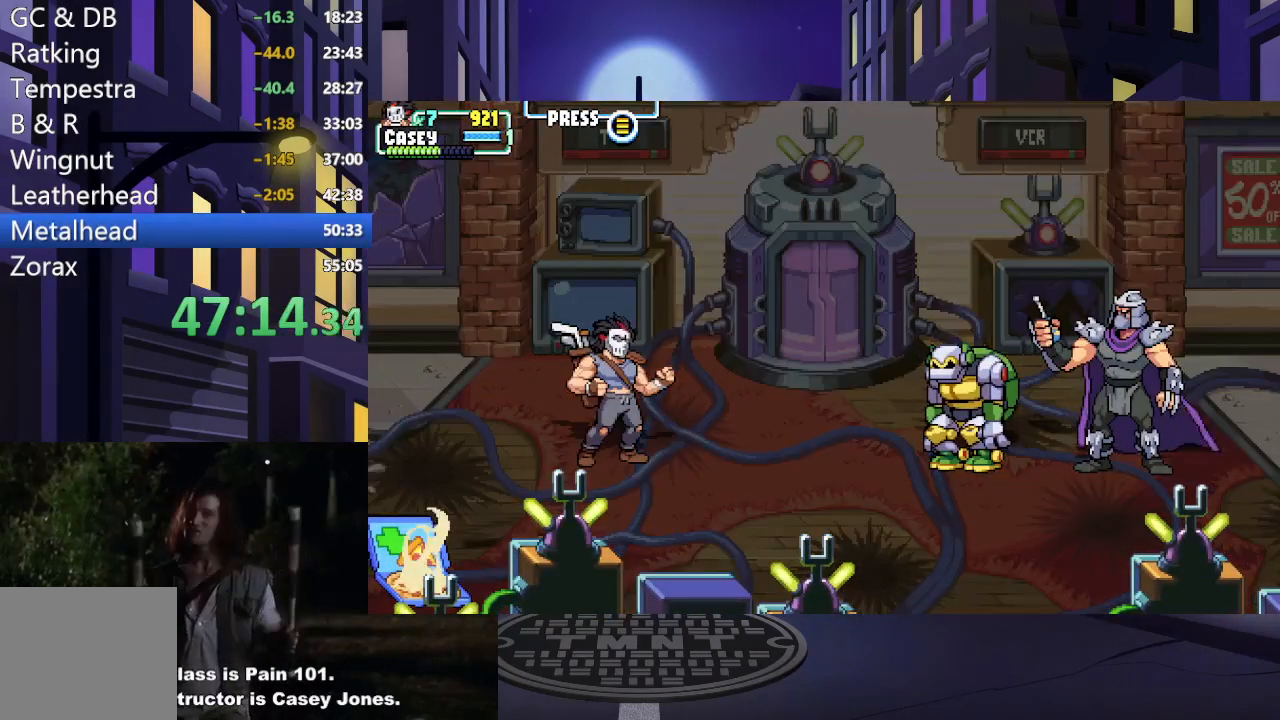
{"buttons": ["DPAD_RIGHT"], "events": []}
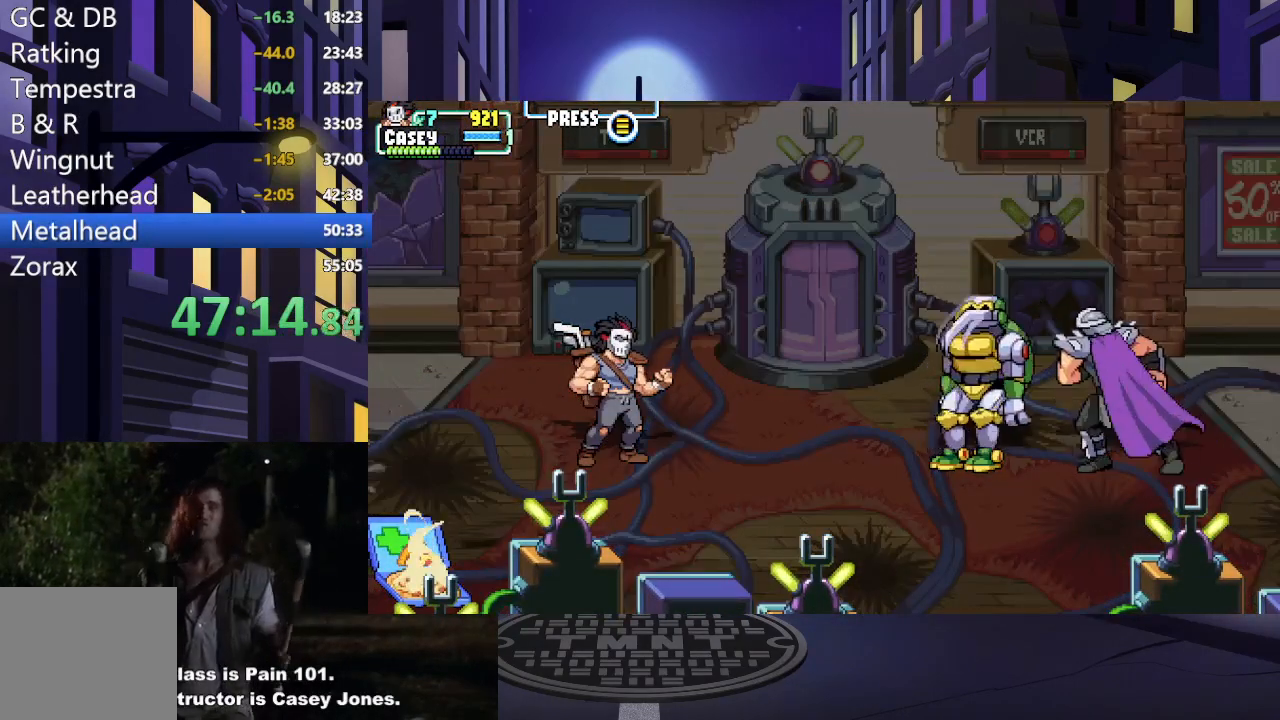
{"buttons": ["DPAD_RIGHT"], "events": []}
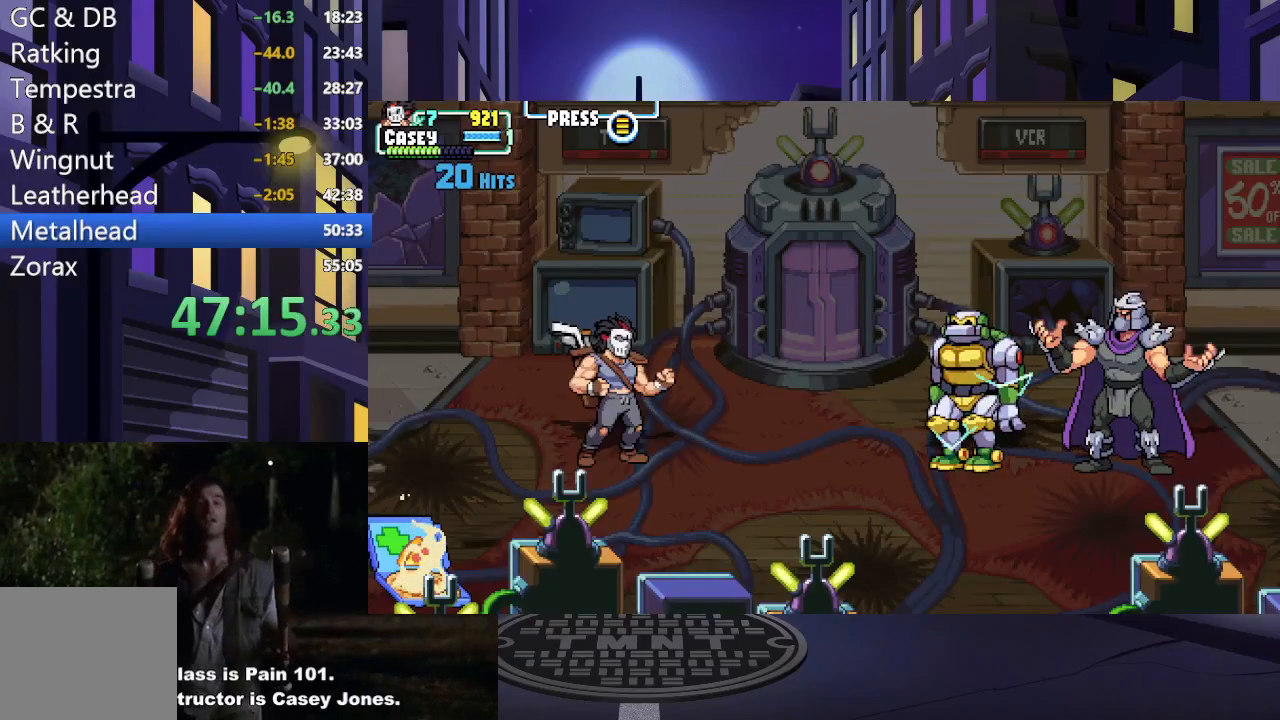
{"buttons": ["DPAD_RIGHT"], "events": []}
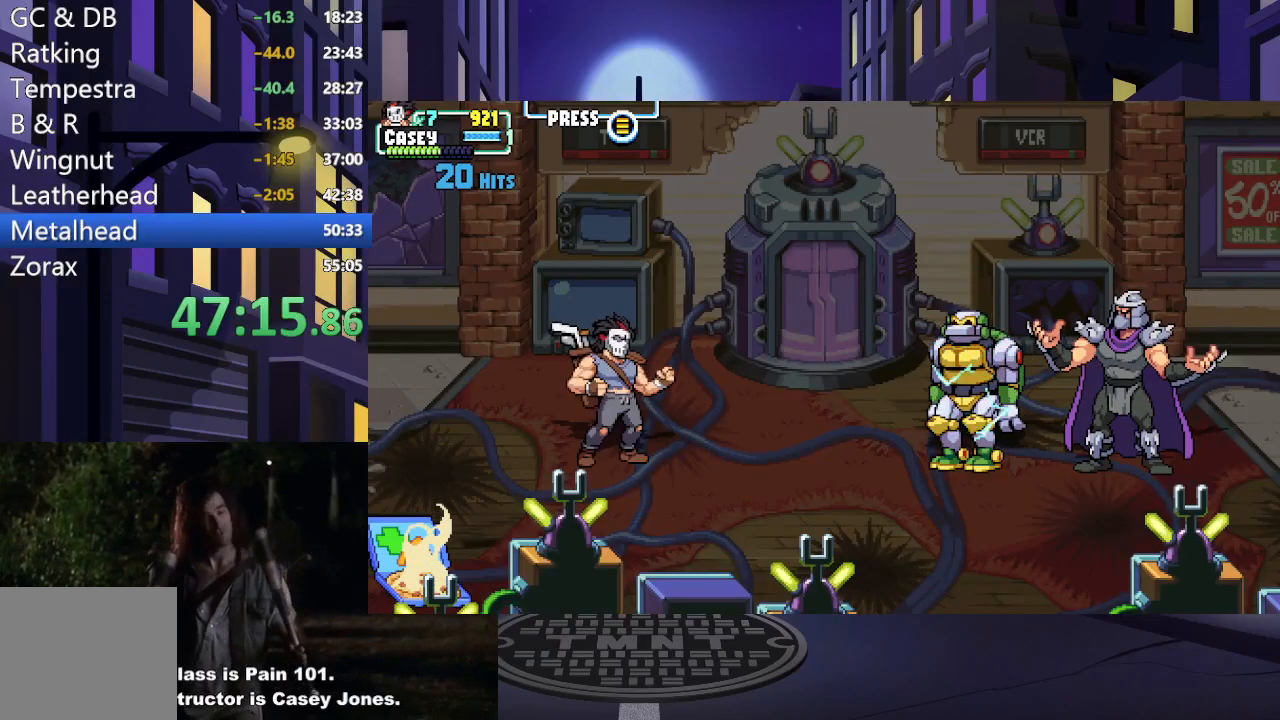
{"buttons": ["DPAD_RIGHT"], "events": []}
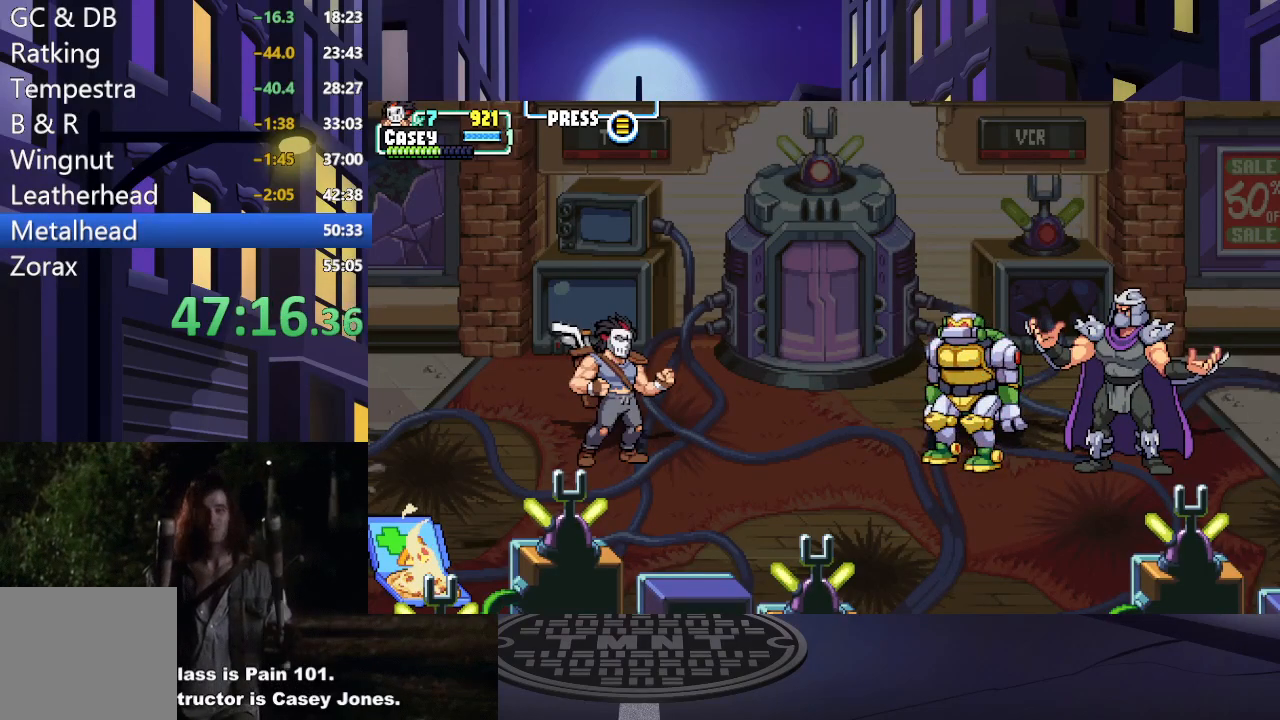
{"buttons": ["DPAD_RIGHT"], "events": []}
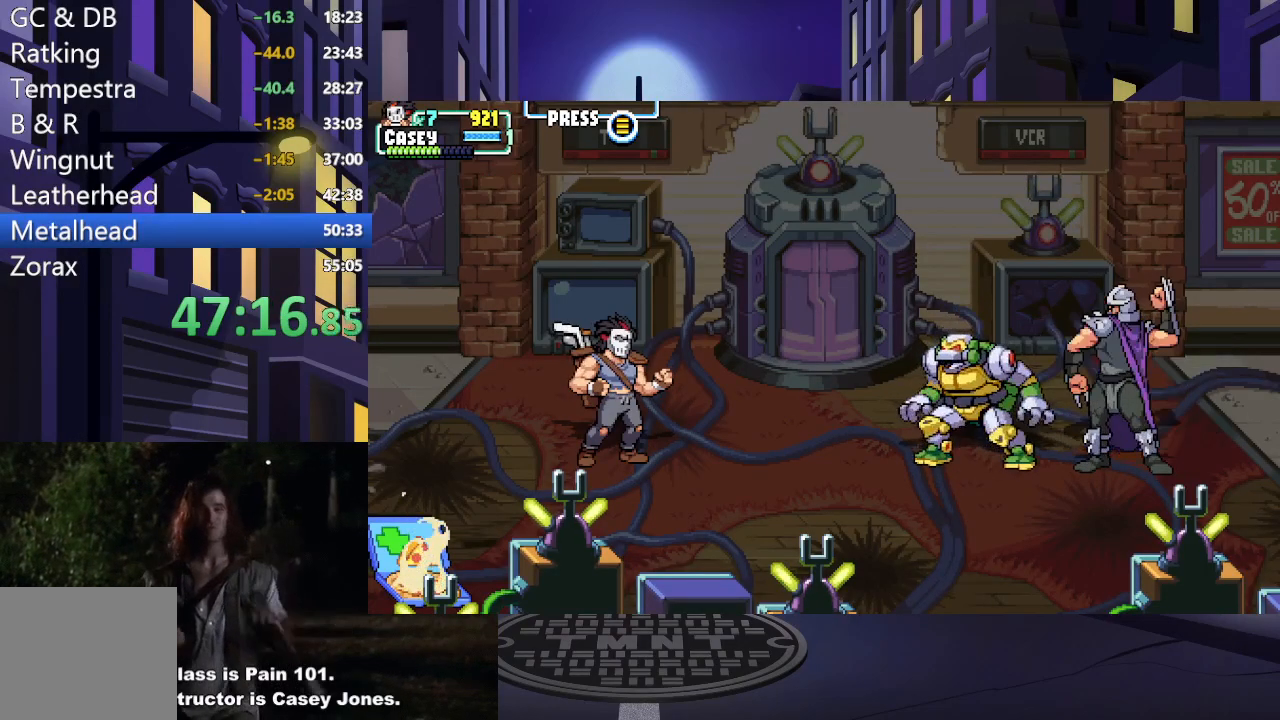
{"buttons": ["DPAD_RIGHT"], "events": []}
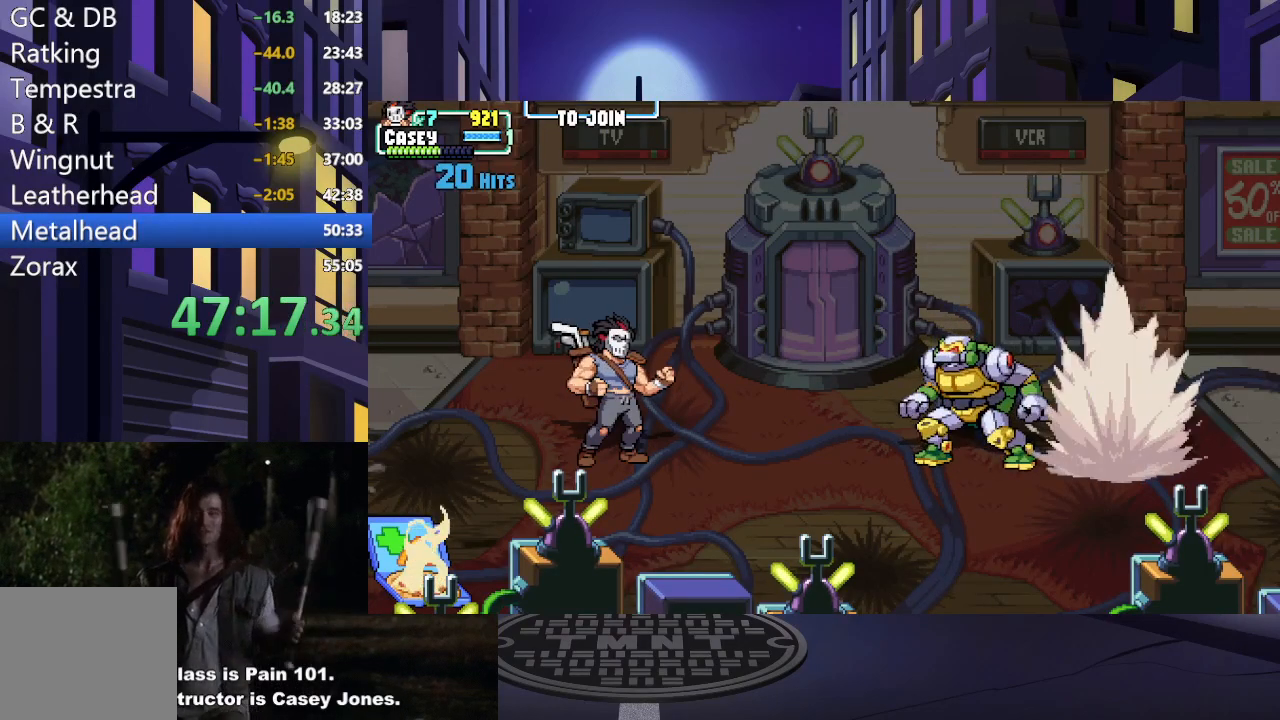
{"buttons": ["DPAD_RIGHT"], "events": []}
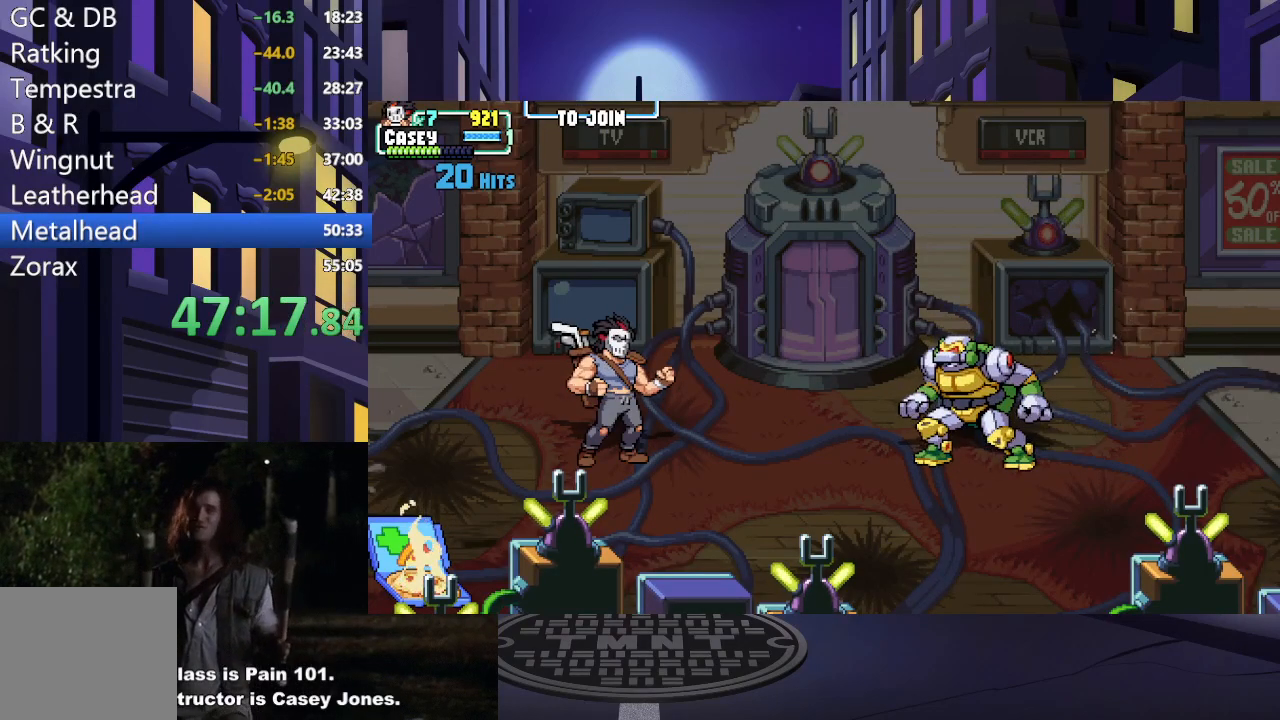
{"buttons": ["DPAD_RIGHT"], "events": []}
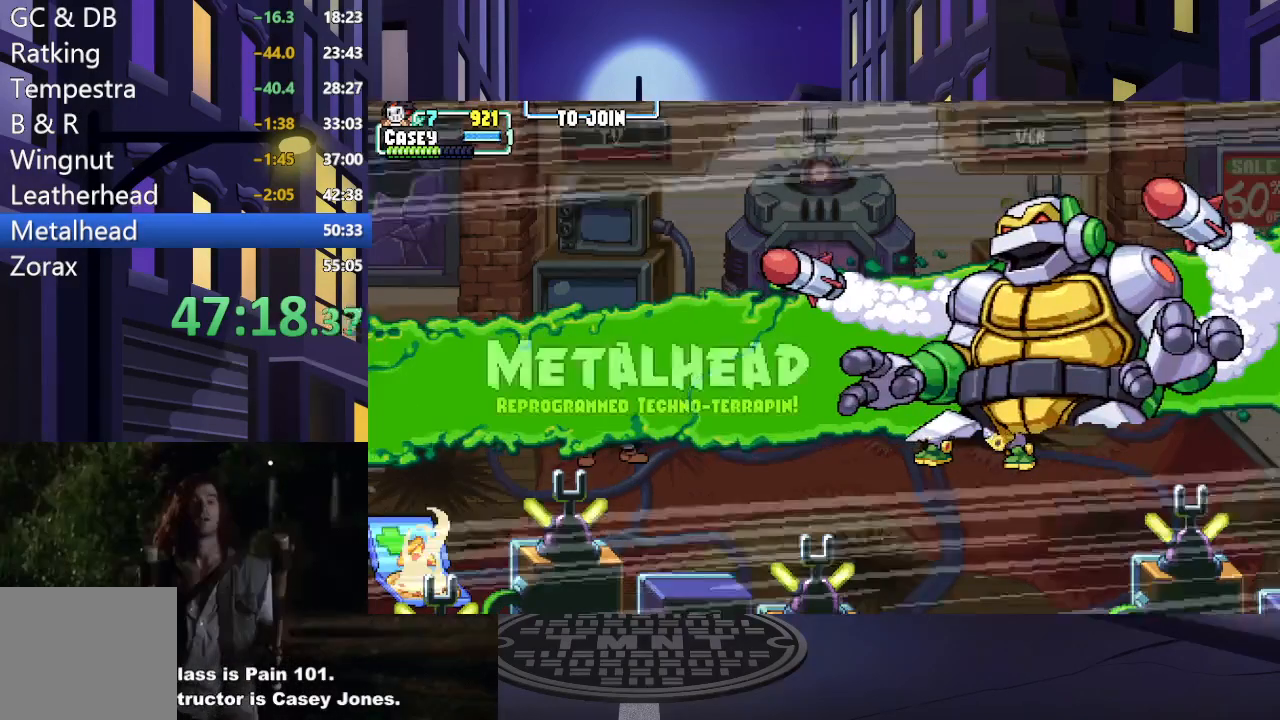
{"buttons": ["DPAD_RIGHT"], "events": []}
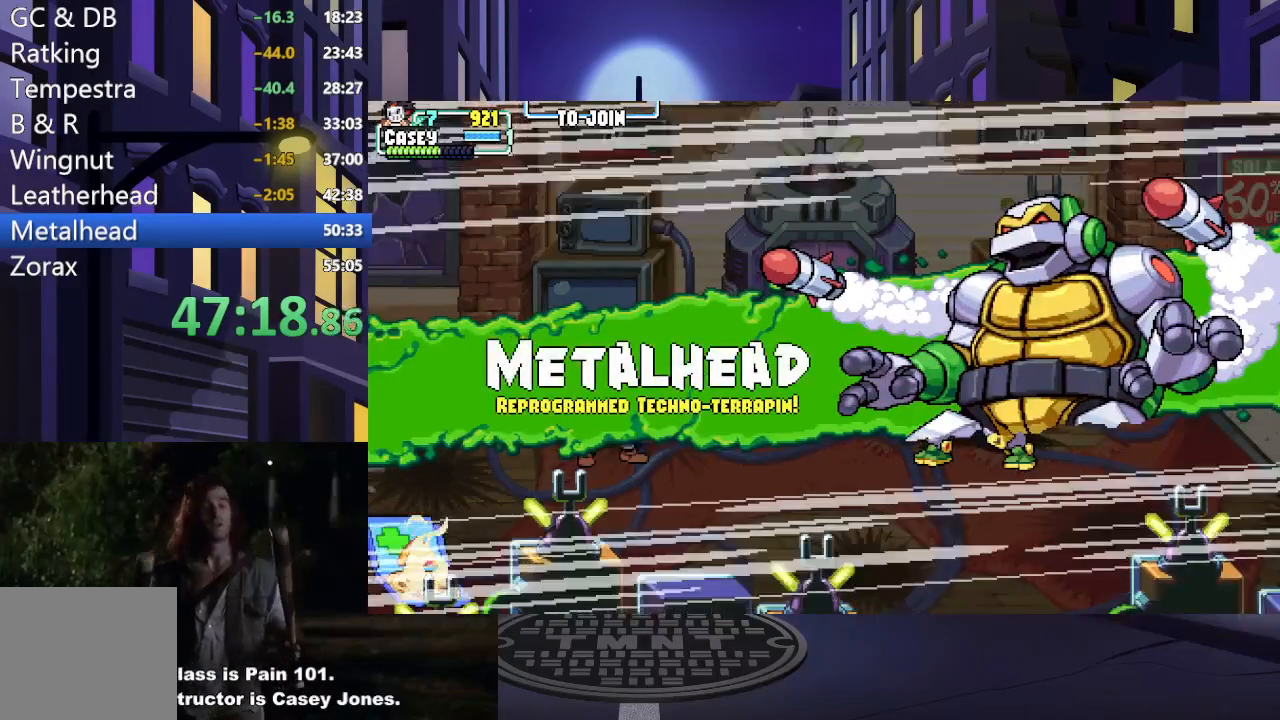
{"buttons": ["DPAD_RIGHT"], "events": []}
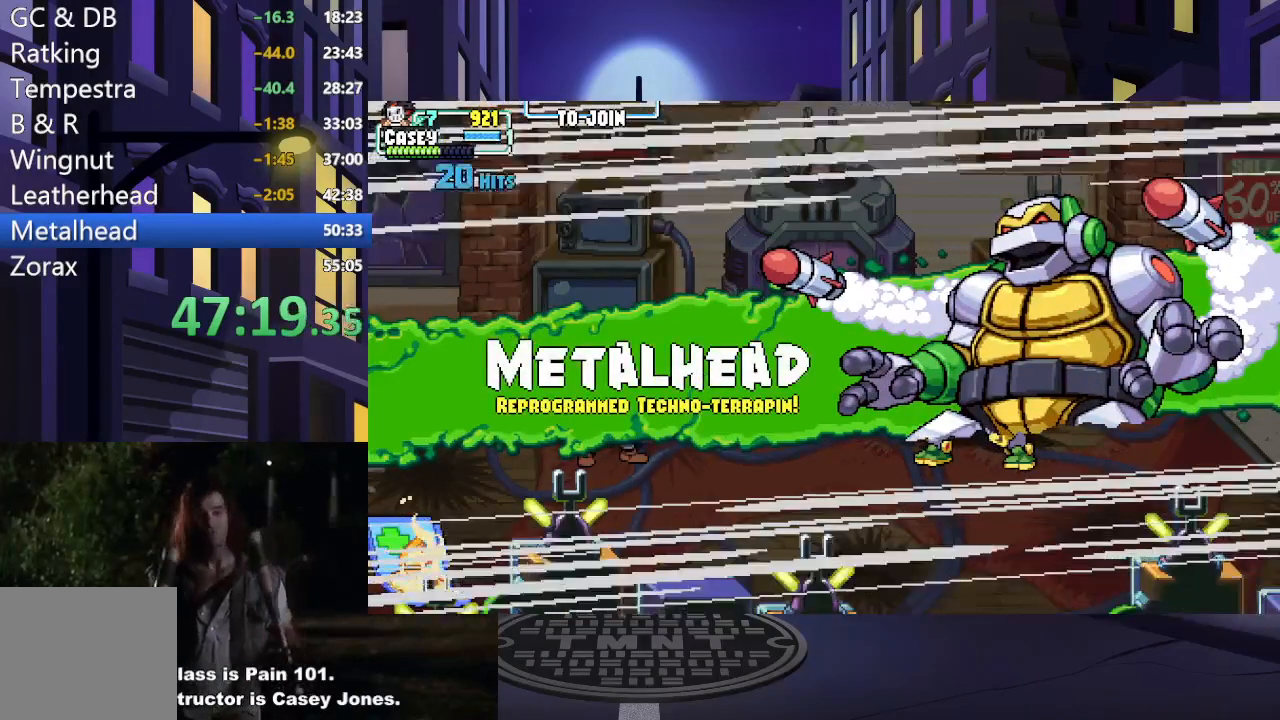
{"buttons": ["DPAD_RIGHT"], "events": []}
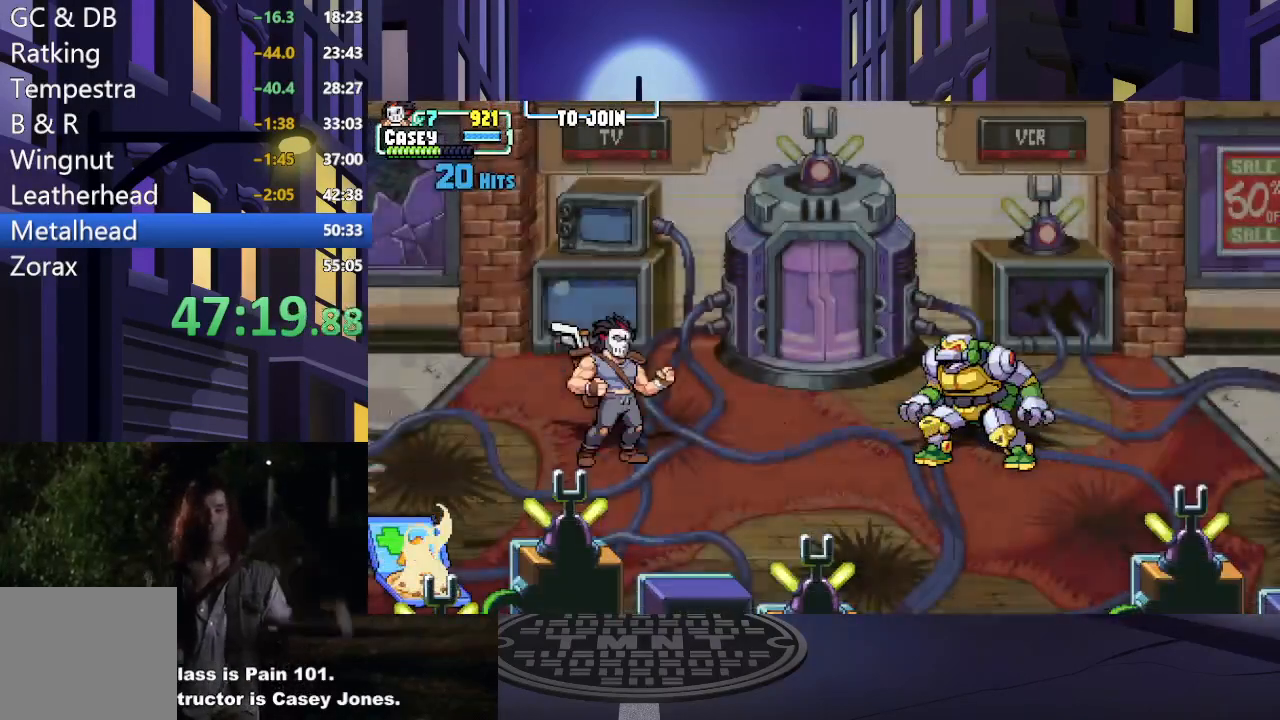
{"buttons": [], "events": [[334, "DPAD_RIGHT", "up"], [434, "DPAD_RIGHT", "down"], [484, "DPAD_RIGHT", "up"]]}
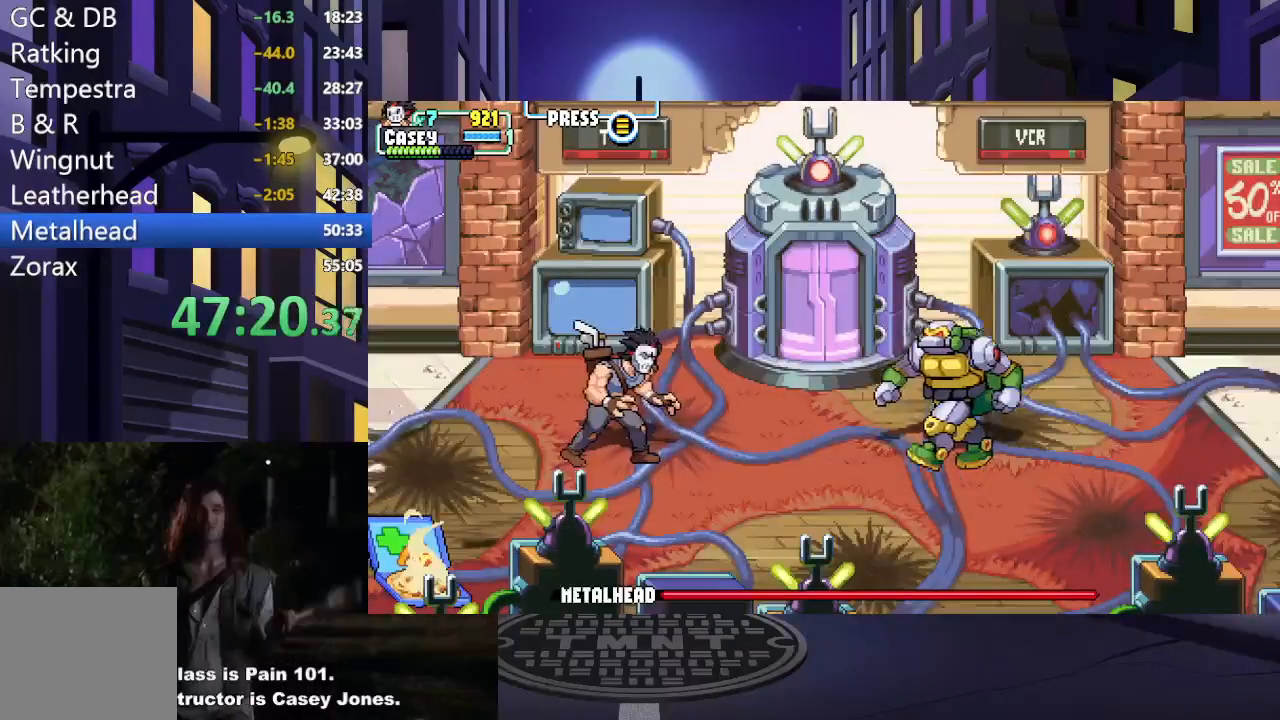
{"buttons": ["X"], "events": [[66, "DPAD_RIGHT", "down"], [200, "X", "down"], [317, "DPAD_RIGHT", "up"], [367, "X", "up"], [433, "X", "down"]]}
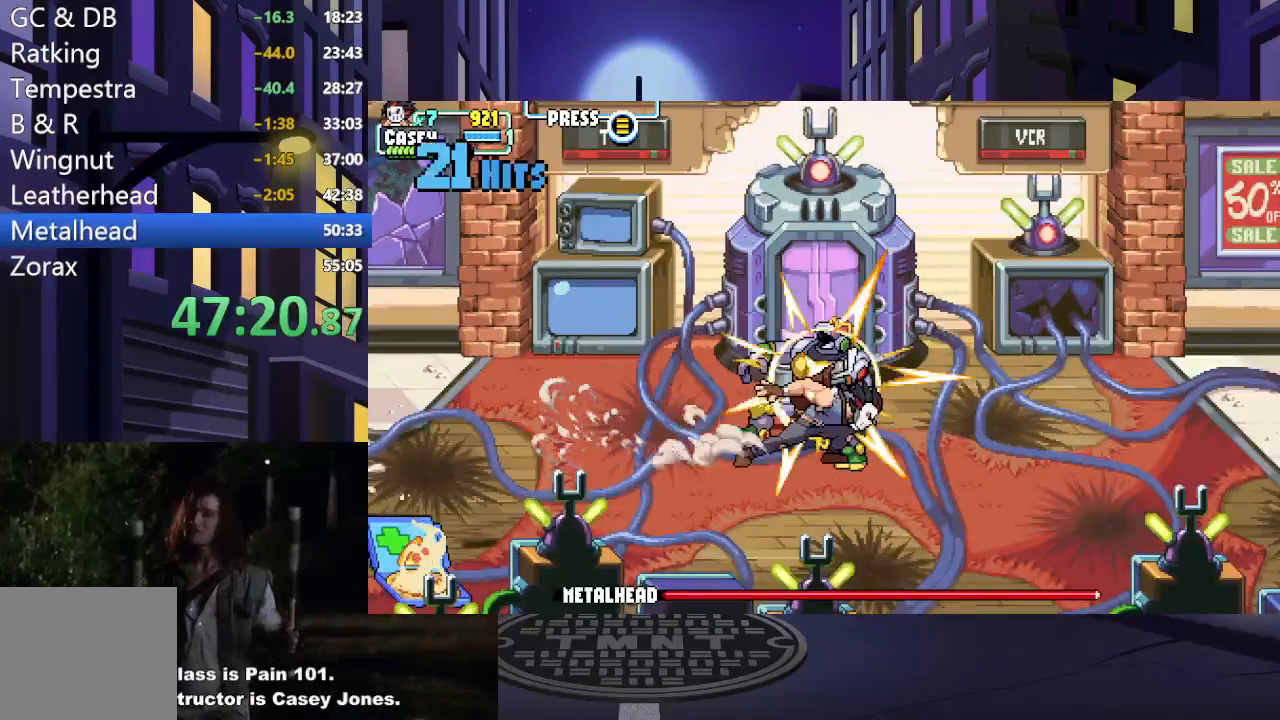
{"buttons": ["X"], "events": [[34, "X", "up"], [84, "X", "down"], [200, "X", "up"], [250, "X", "down"], [384, "X", "up"], [434, "X", "down"]]}
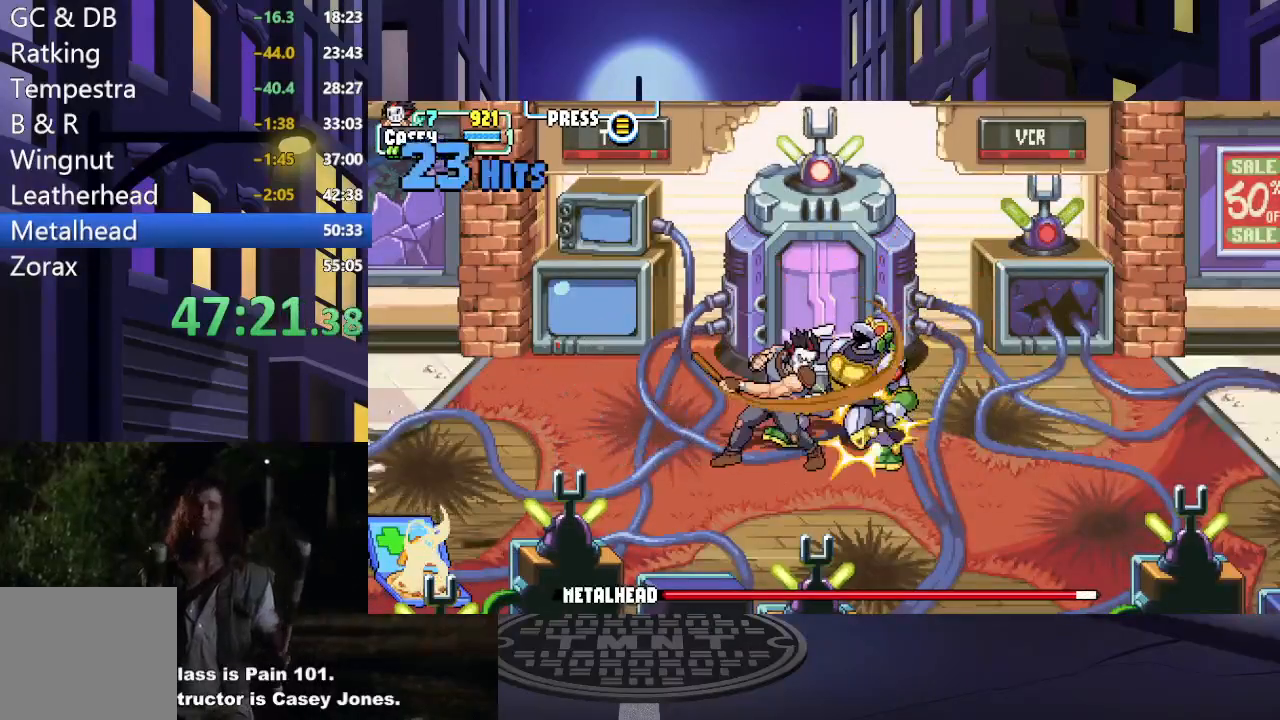
{"buttons": ["Y", "DPAD_RIGHT"], "events": [[16, "X", "up"], [100, "DPAD_RIGHT", "down"], [317, "Y", "down"]]}
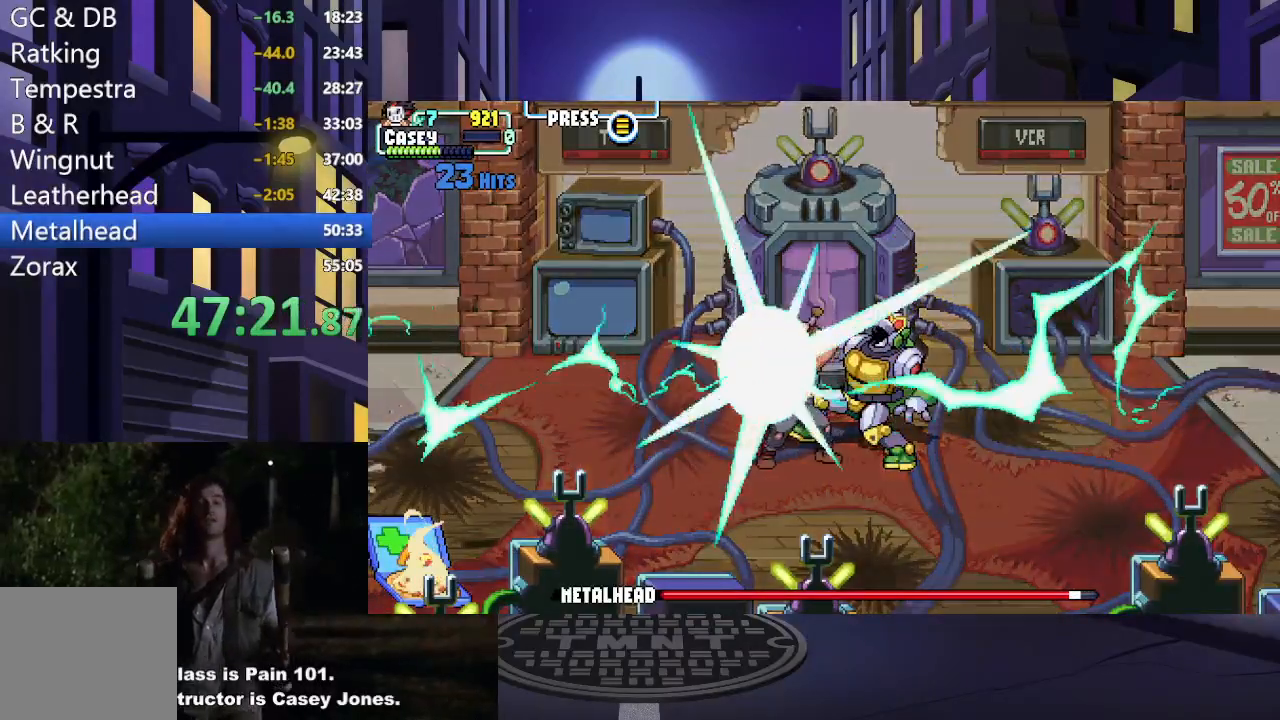
{"buttons": [], "events": [[17, "DPAD_RIGHT", "up"], [234, "Y", "up"]]}
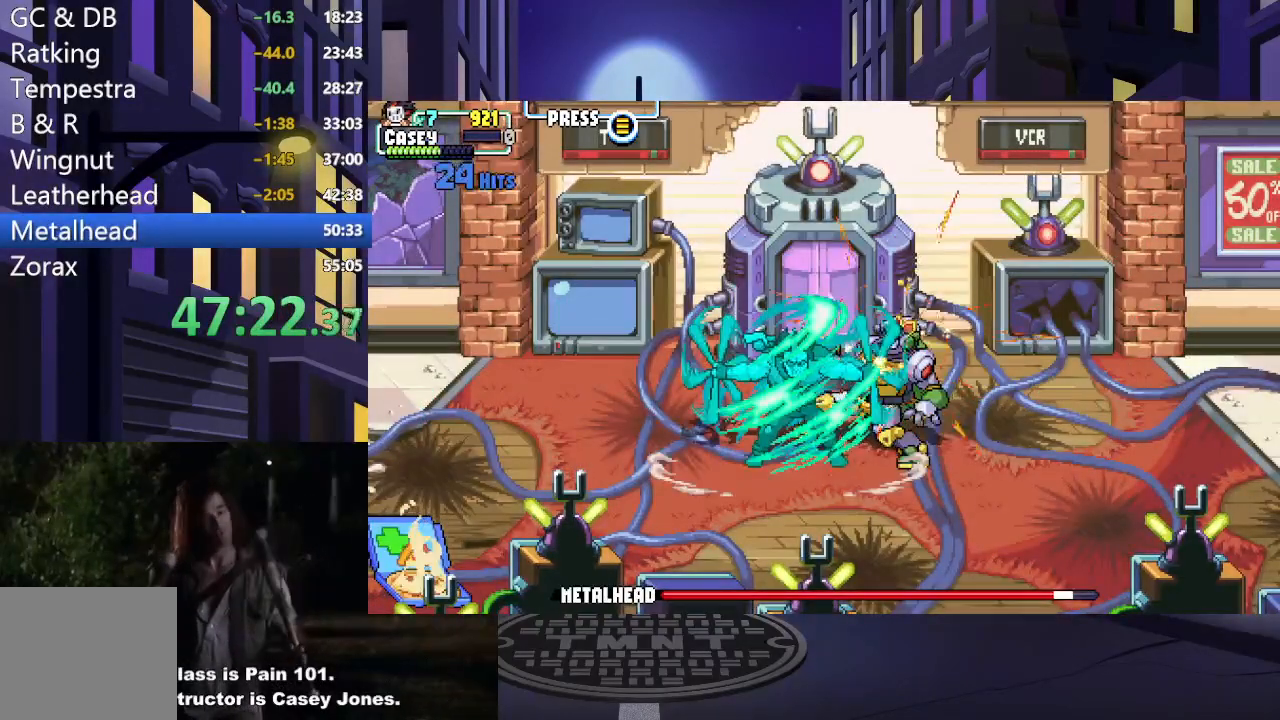
{"buttons": [], "events": []}
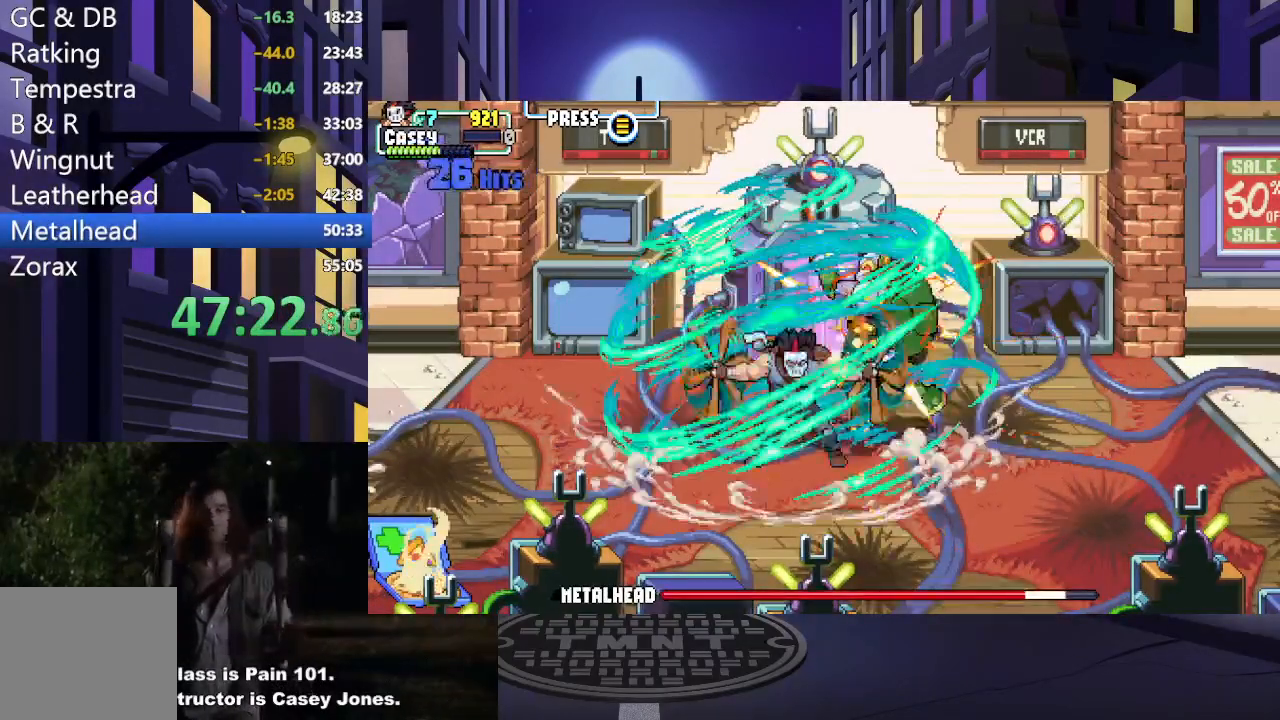
{"buttons": [], "events": []}
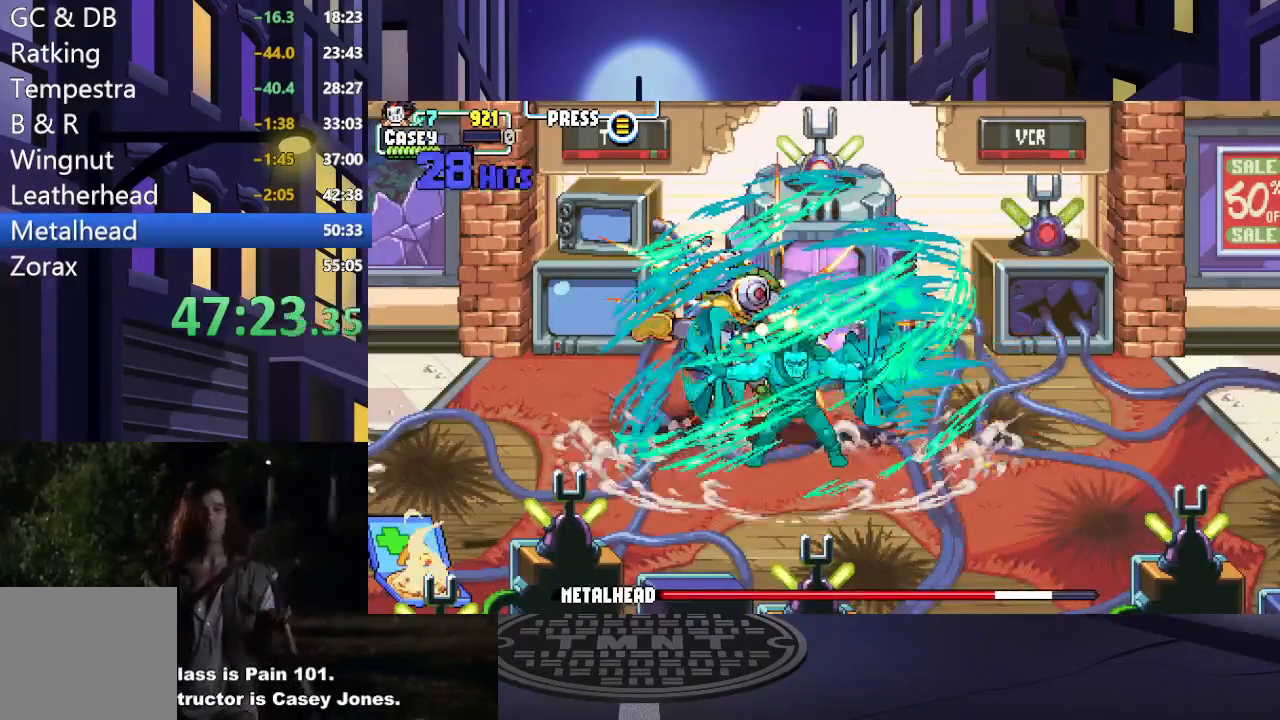
{"buttons": ["DPAD_DOWN"], "events": [[317, "DPAD_DOWN", "down"]]}
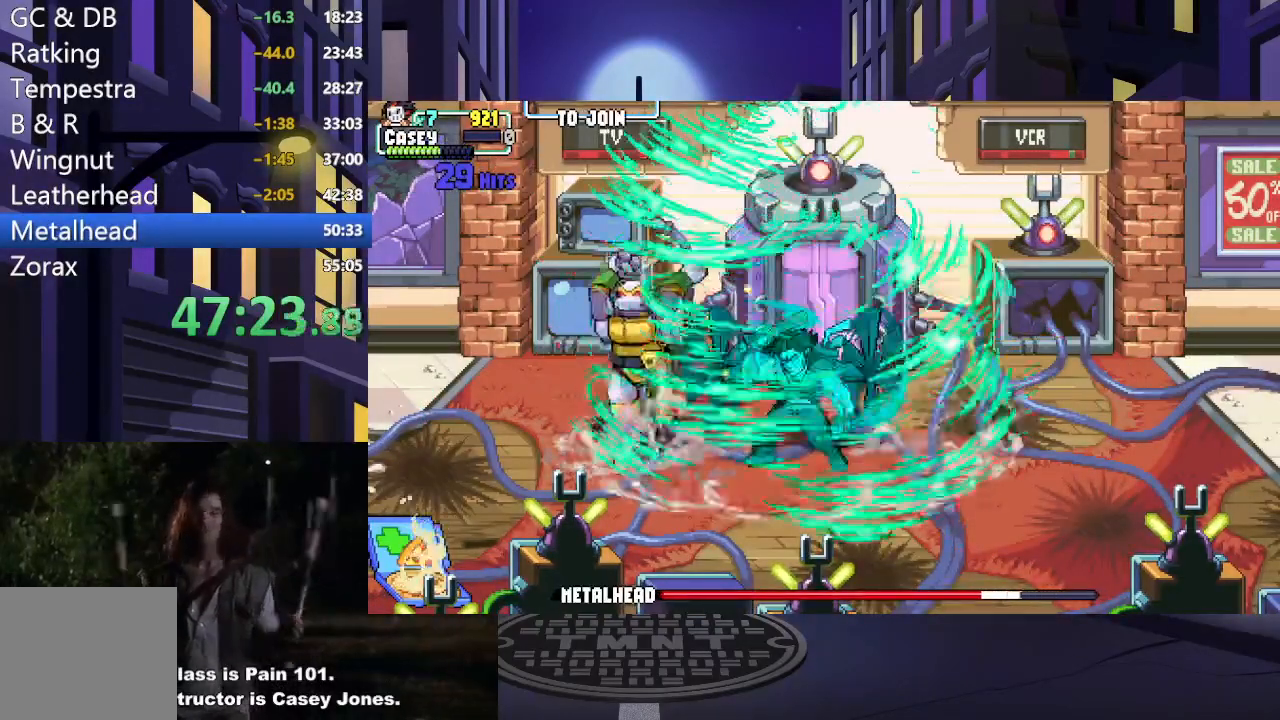
{"buttons": ["DPAD_DOWN"], "events": []}
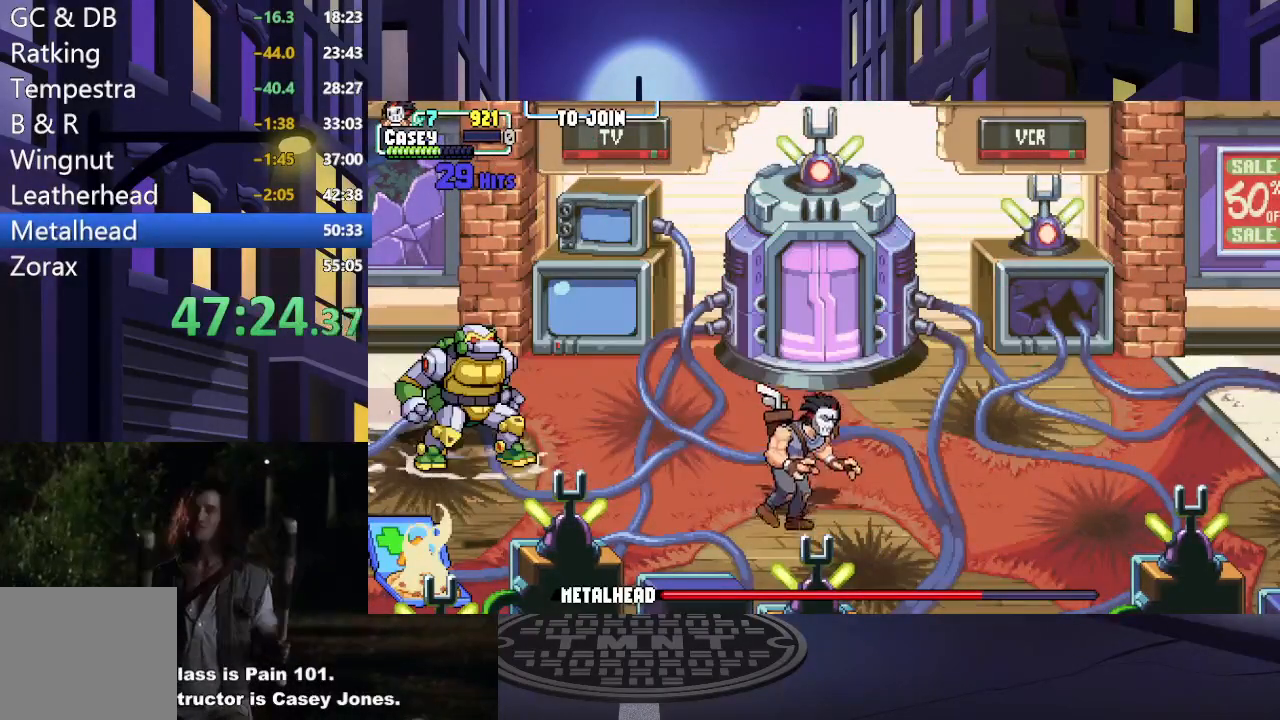
{"buttons": ["DPAD_DOWN"], "events": [[283, "R1", "down"], [417, "R1", "up"]]}
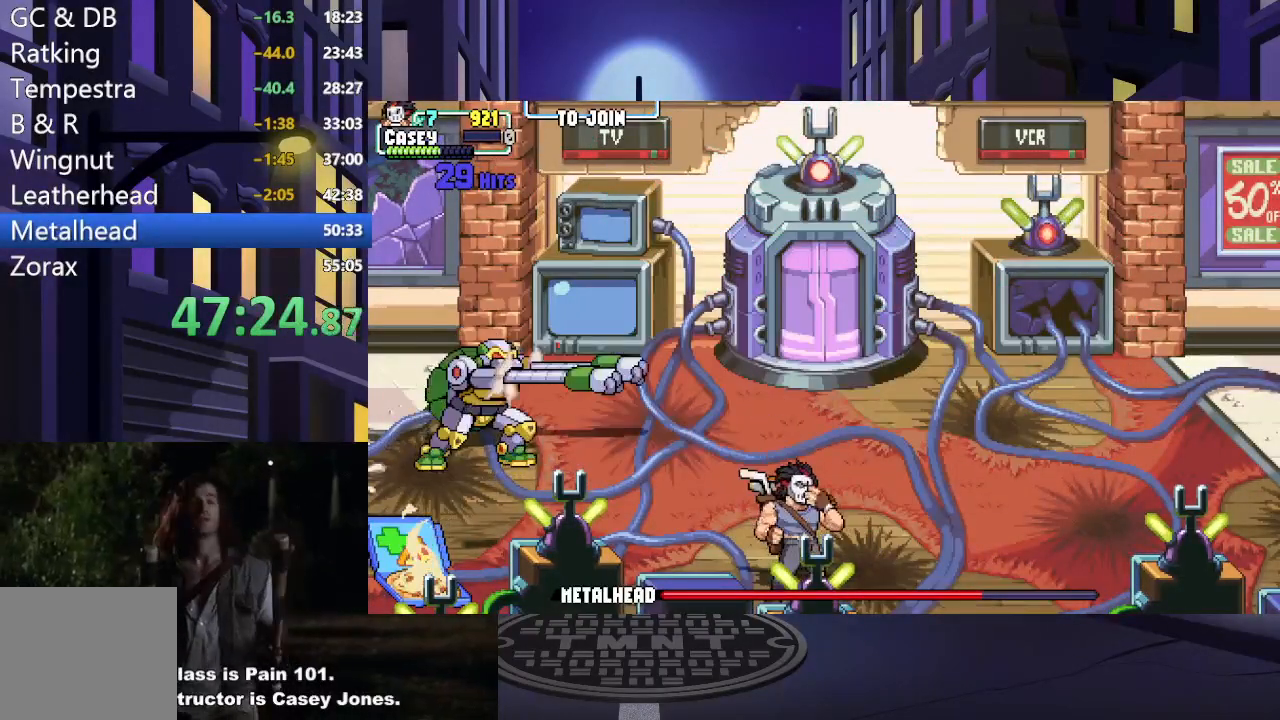
{"buttons": [], "events": [[217, "DPAD_DOWN", "up"]]}
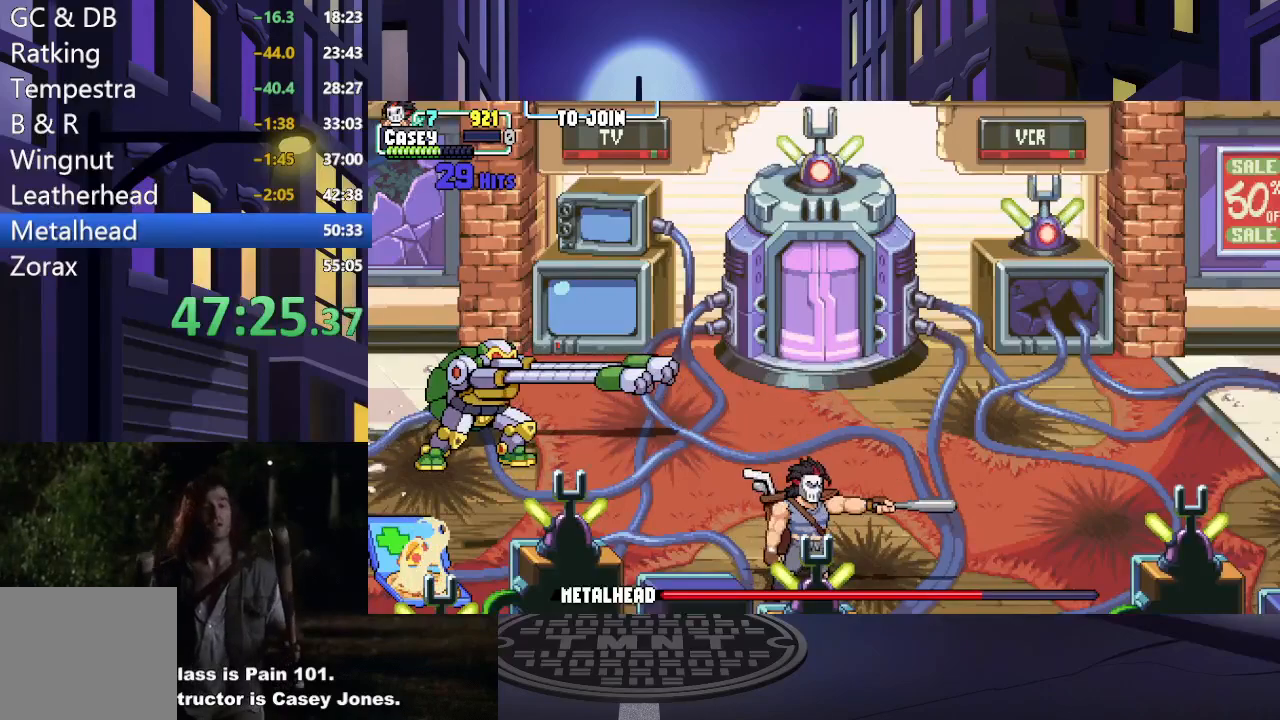
{"buttons": [], "events": []}
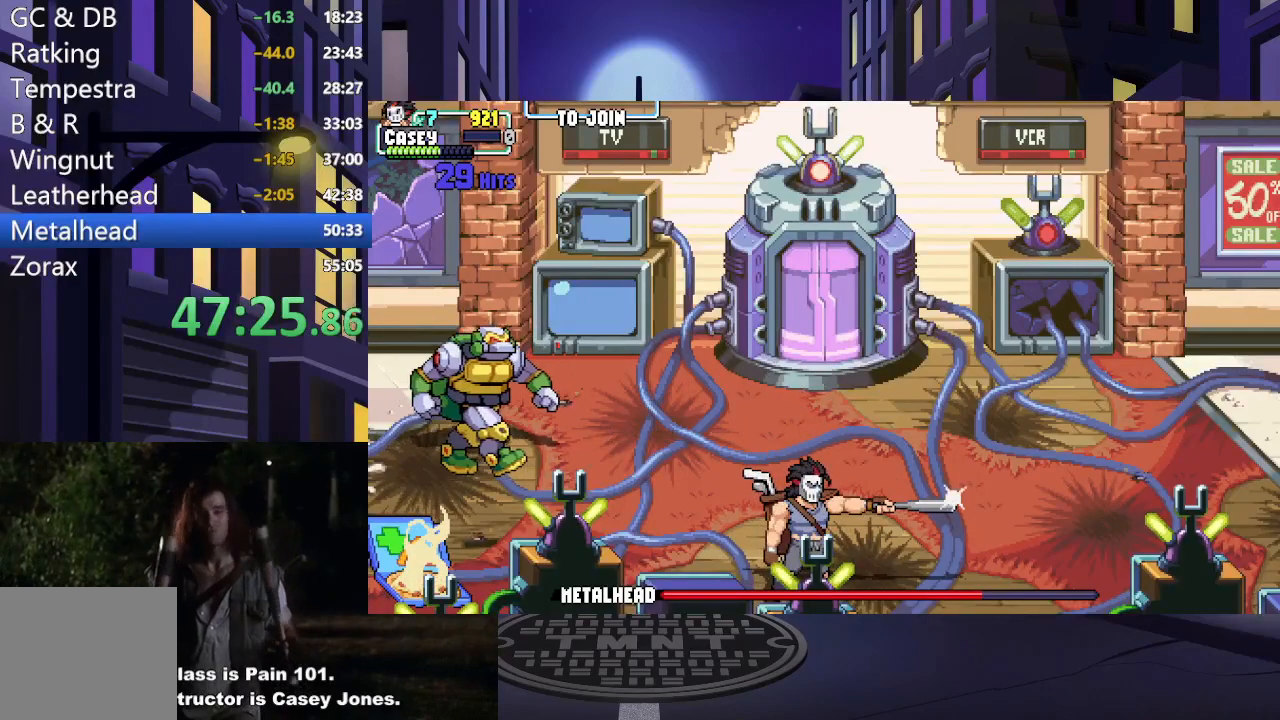
{"buttons": [], "events": []}
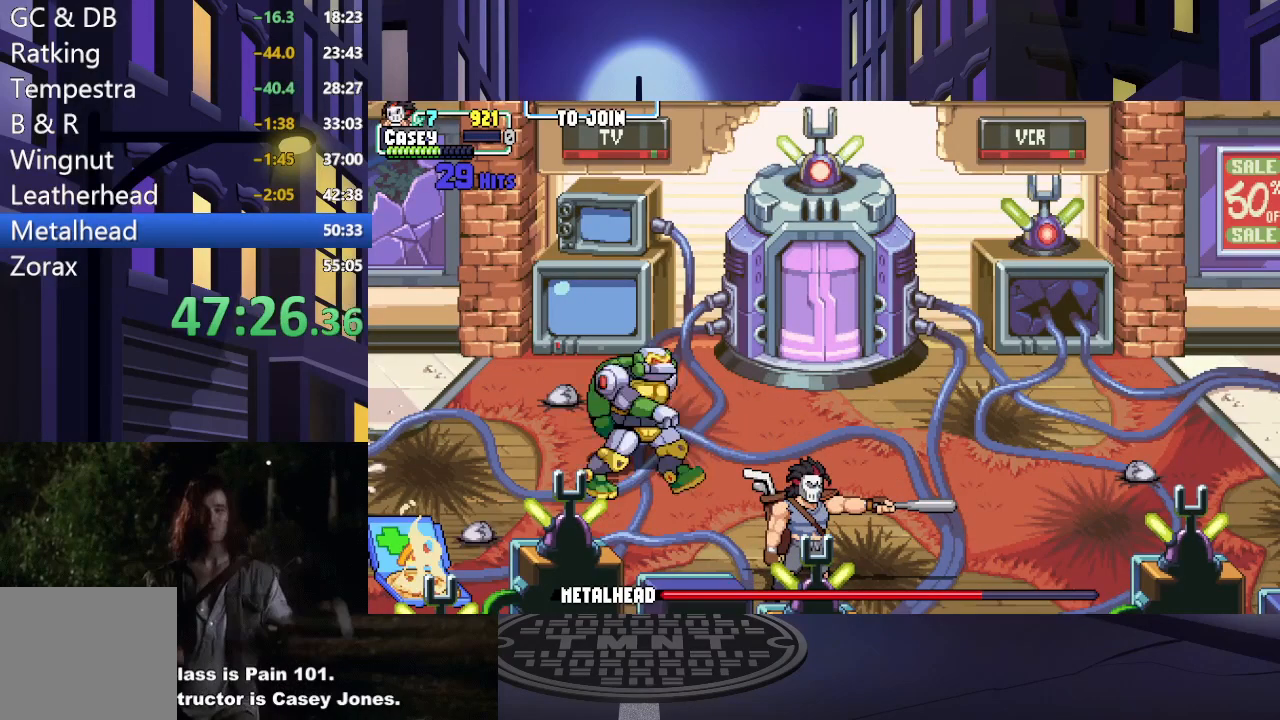
{"buttons": [], "events": []}
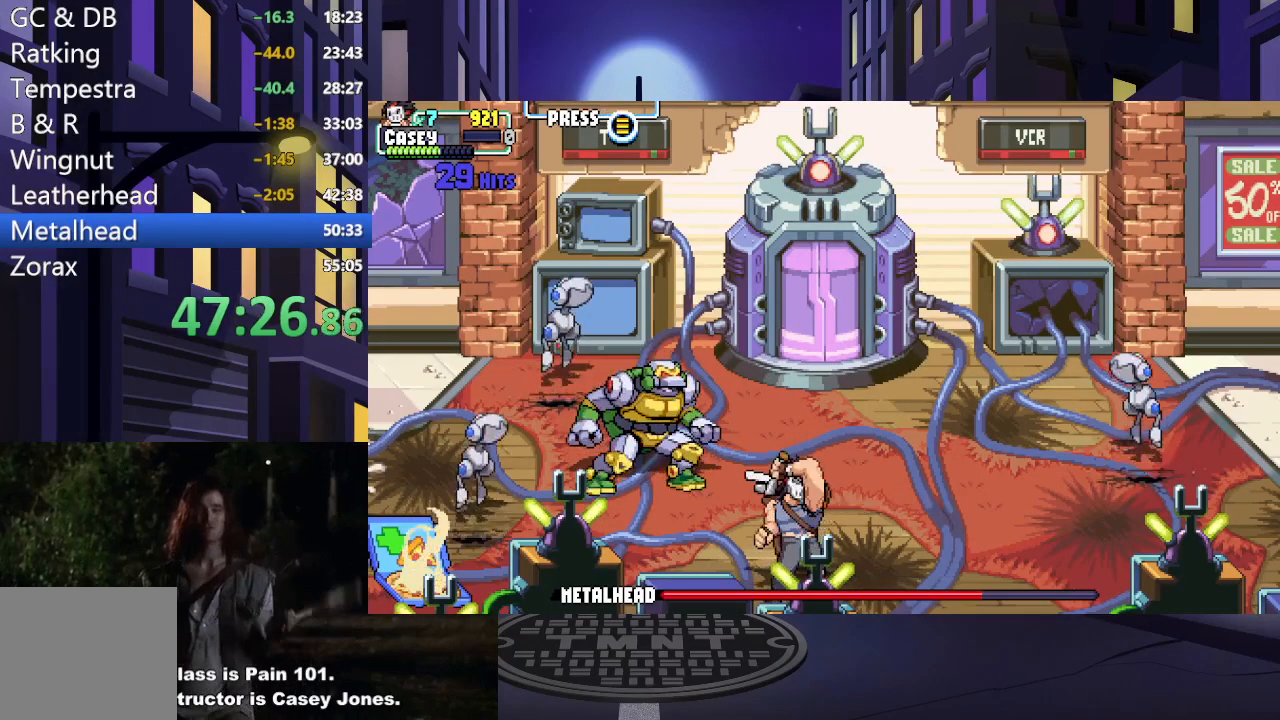
{"buttons": ["DPAD_UP", "DPAD_LEFT"], "events": [[183, "DPAD_LEFT", "down"], [183, "DPAD_UP", "down"]]}
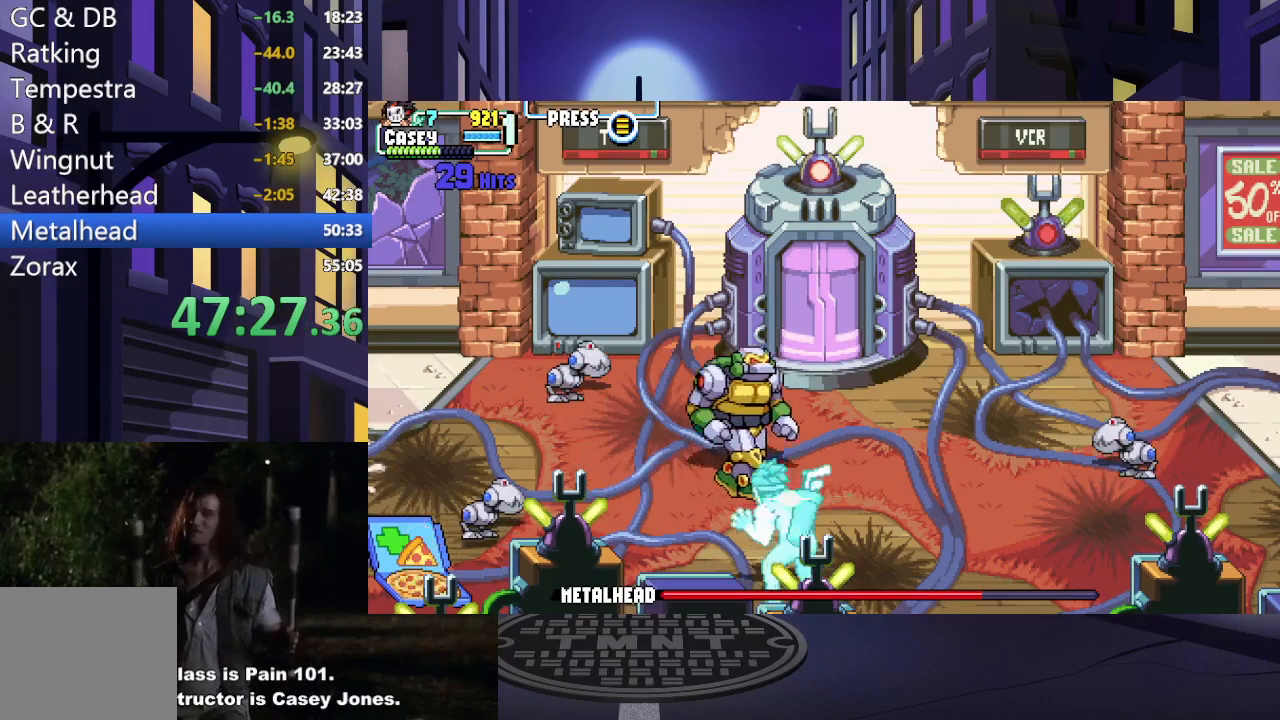
{"buttons": ["X", "DPAD_UP", "DPAD_RIGHT"], "events": [[234, "DPAD_LEFT", "up"], [284, "DPAD_RIGHT", "down"], [451, "X", "down"]]}
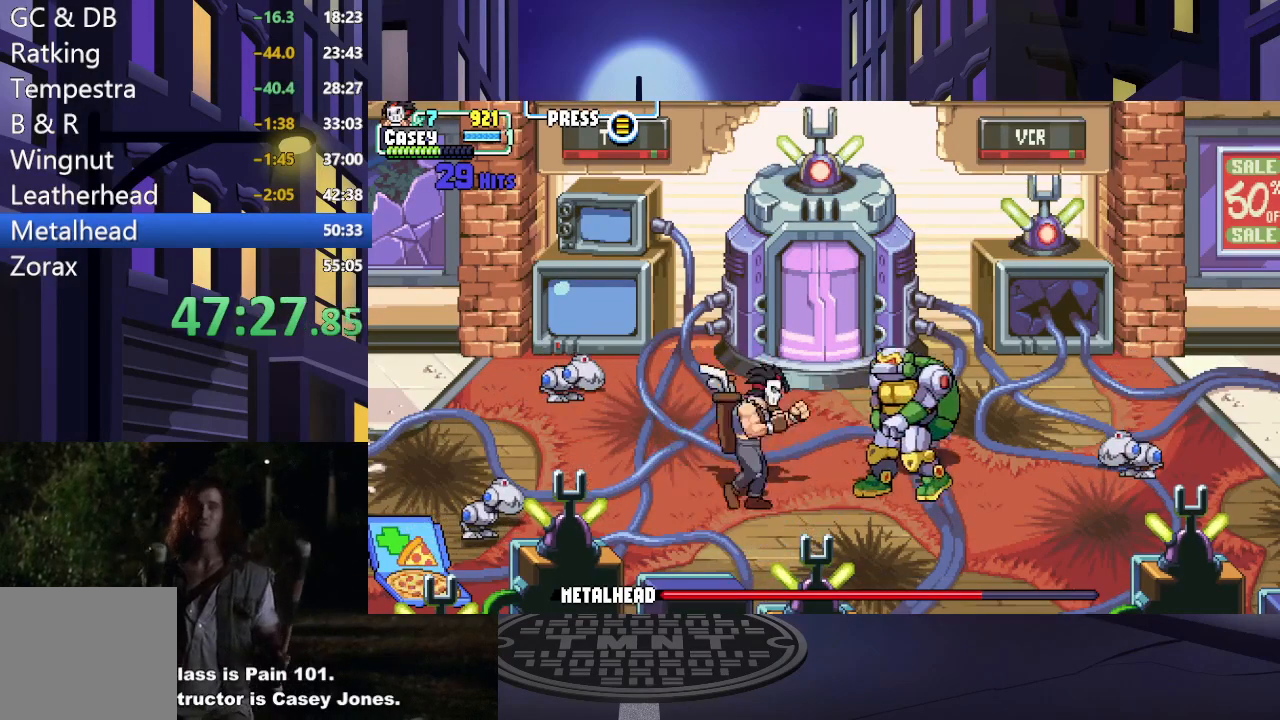
{"buttons": ["X"], "events": [[16, "DPAD_UP", "up"], [83, "DPAD_RIGHT", "up"], [83, "X", "up"], [133, "X", "down"], [250, "X", "up"], [317, "X", "down"], [433, "X", "up"], [500, "X", "down"]]}